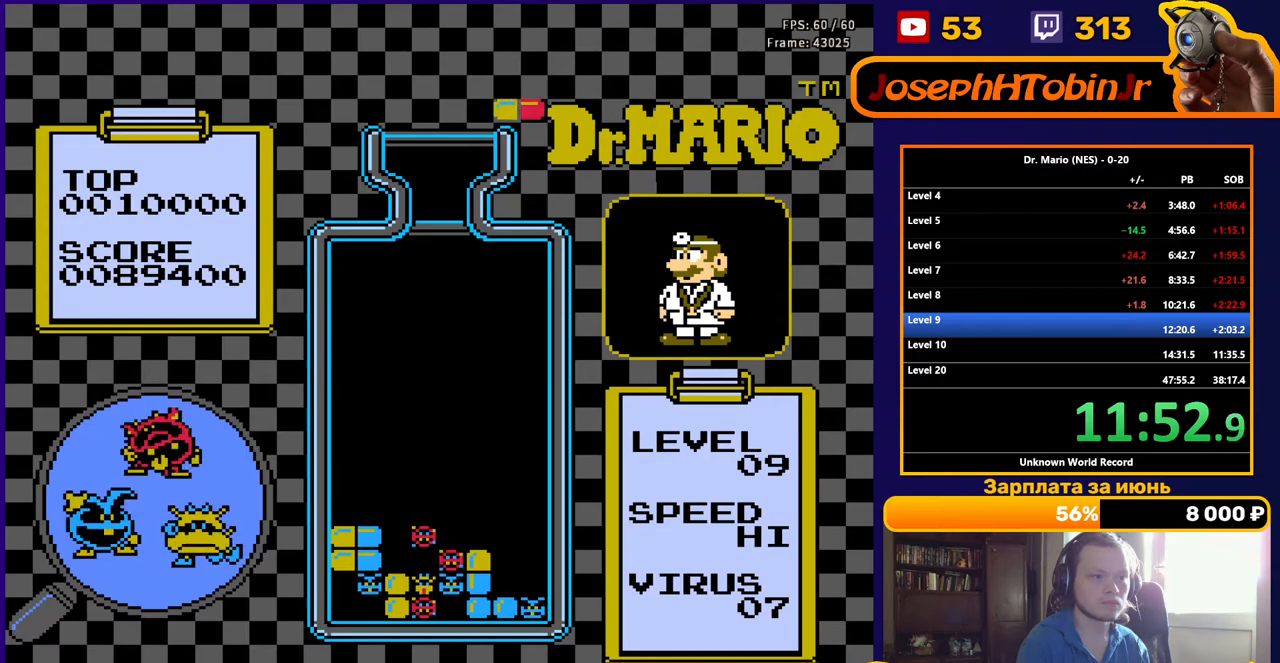
Gameplay with a controller (Nintendo layout); each line is a JSON object with the inputs held at the frame after it. "events" lists button and stick changes between this image and that frame as [ms after this image, input, new state], when the widget could be followed in between. Not read: L3 R3.
{"buttons": ["DPAD_DOWN"], "events": [[167, "DPAD_RIGHT", "down"], [233, "DPAD_RIGHT", "up"], [350, "DPAD_DOWN", "down"]]}
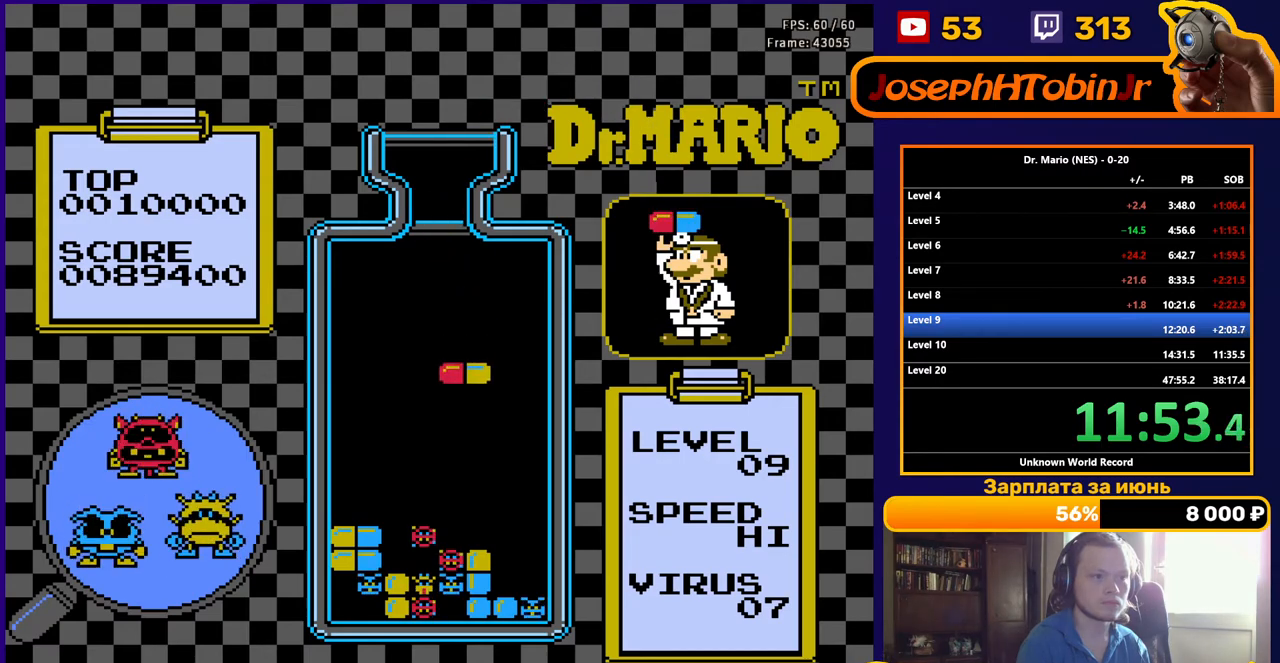
{"buttons": ["DPAD_DOWN"], "events": []}
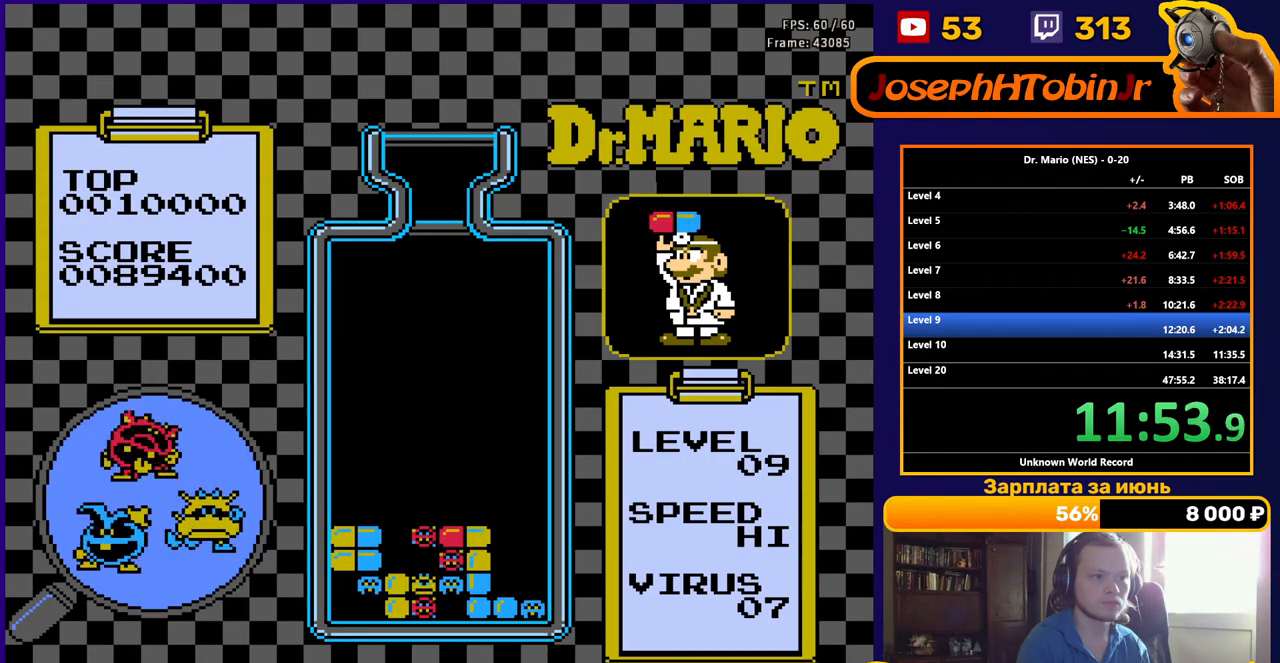
{"buttons": ["DPAD_LEFT"], "events": [[50, "DPAD_DOWN", "up"], [483, "DPAD_LEFT", "down"]]}
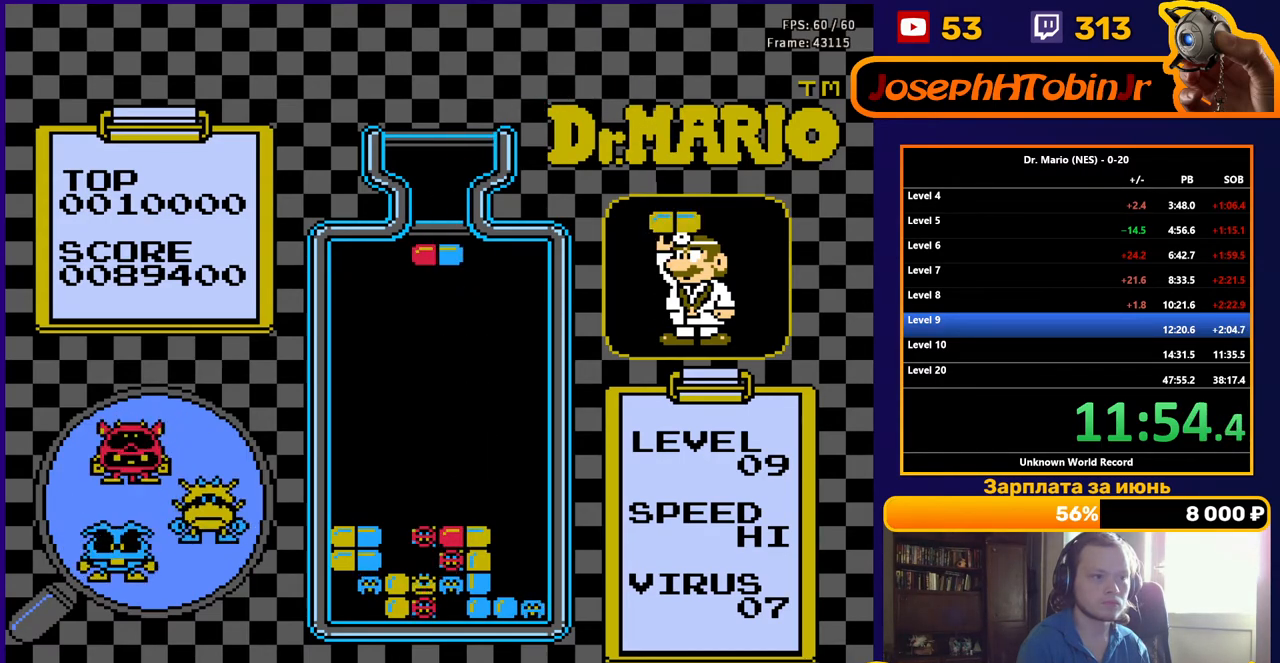
{"buttons": [], "events": [[233, "DPAD_LEFT", "up"]]}
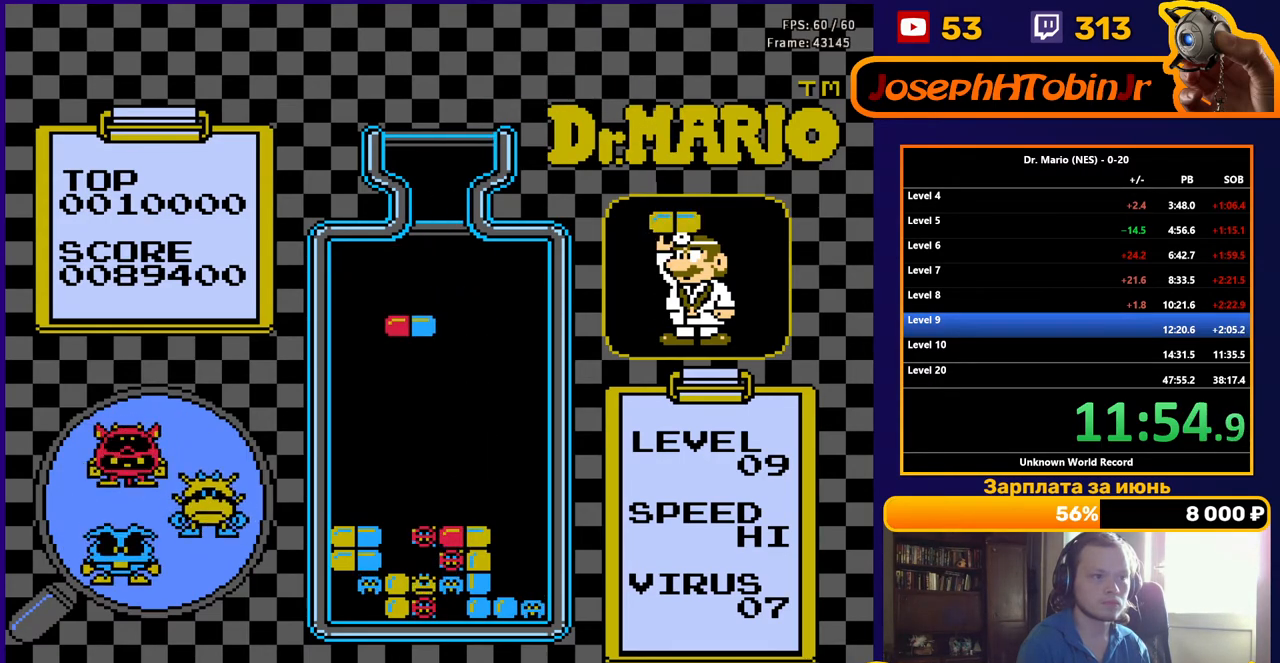
{"buttons": ["DPAD_DOWN"], "events": [[33, "B", "down"], [83, "DPAD_DOWN", "down"], [100, "B", "up"], [167, "B", "down"], [283, "B", "up"]]}
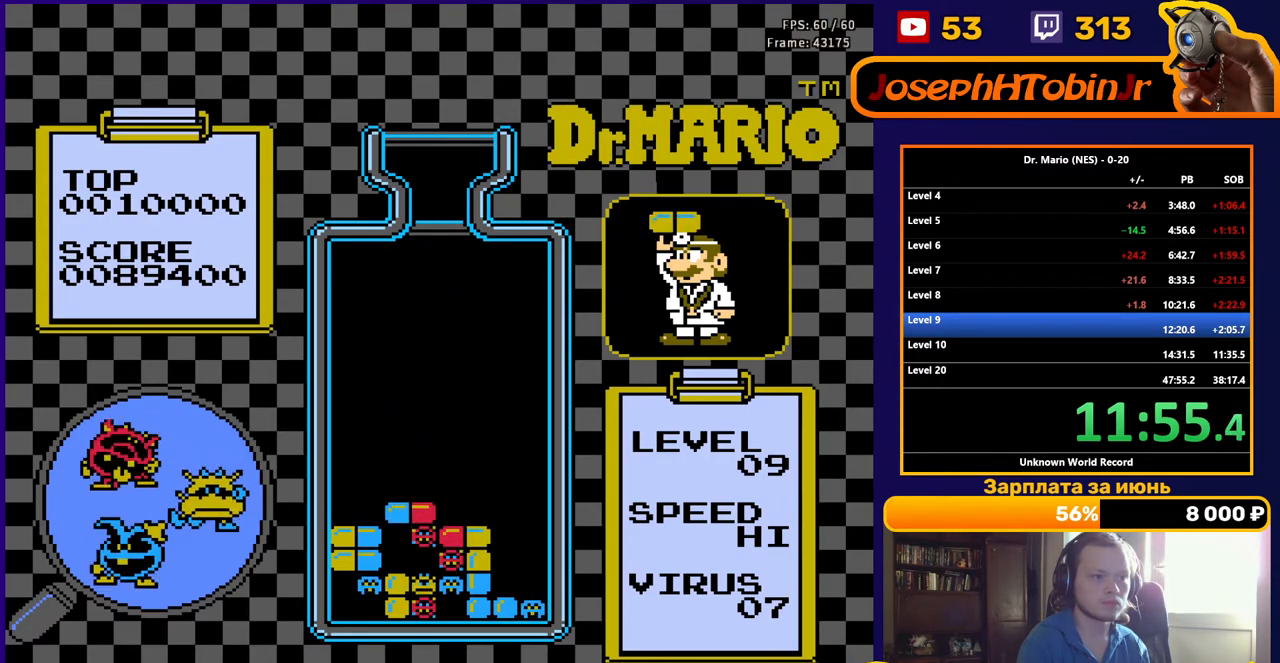
{"buttons": [], "events": [[150, "DPAD_DOWN", "up"]]}
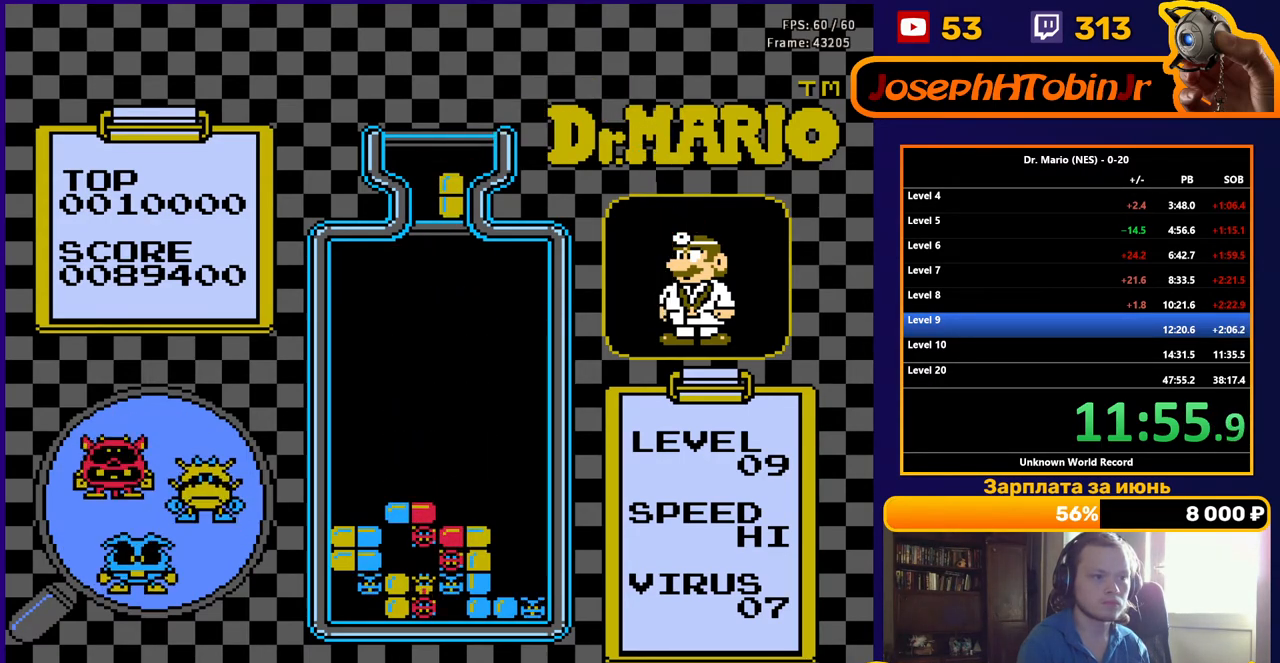
{"buttons": ["DPAD_DOWN"], "events": [[100, "DPAD_RIGHT", "down"], [133, "B", "down"], [150, "DPAD_RIGHT", "up"], [233, "B", "up"], [233, "DPAD_RIGHT", "down"], [283, "DPAD_RIGHT", "up"], [317, "DPAD_DOWN", "down"]]}
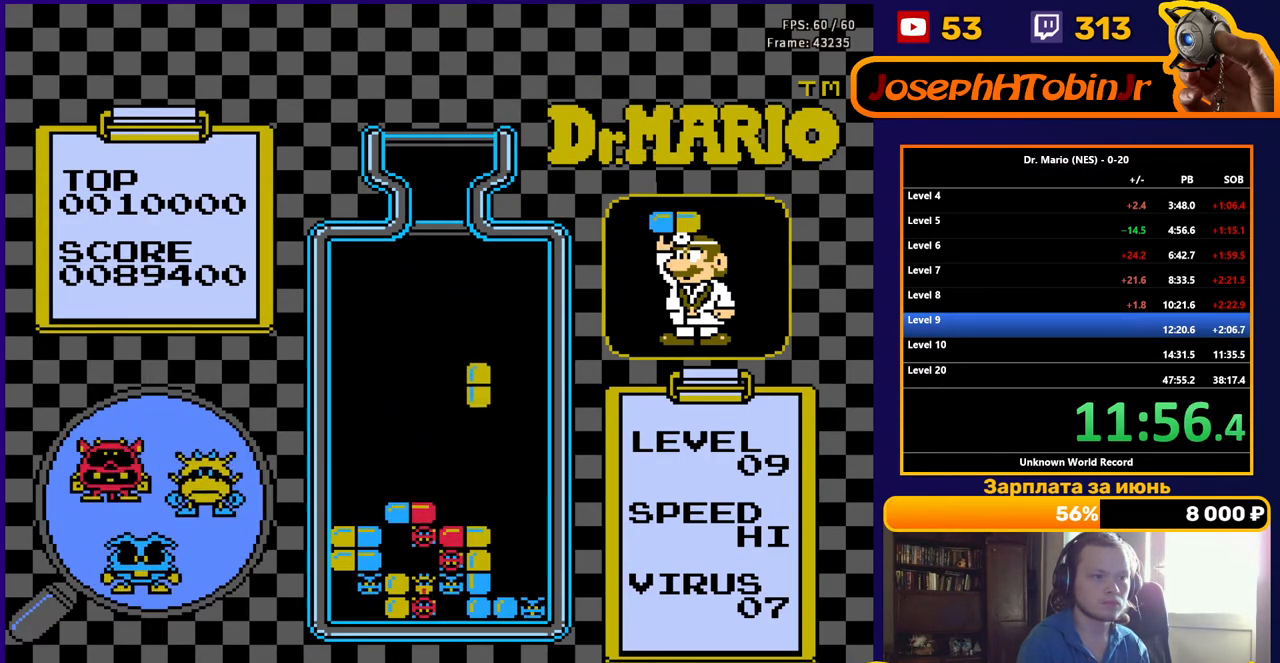
{"buttons": ["DPAD_LEFT"], "events": [[383, "DPAD_DOWN", "up"], [500, "DPAD_LEFT", "down"]]}
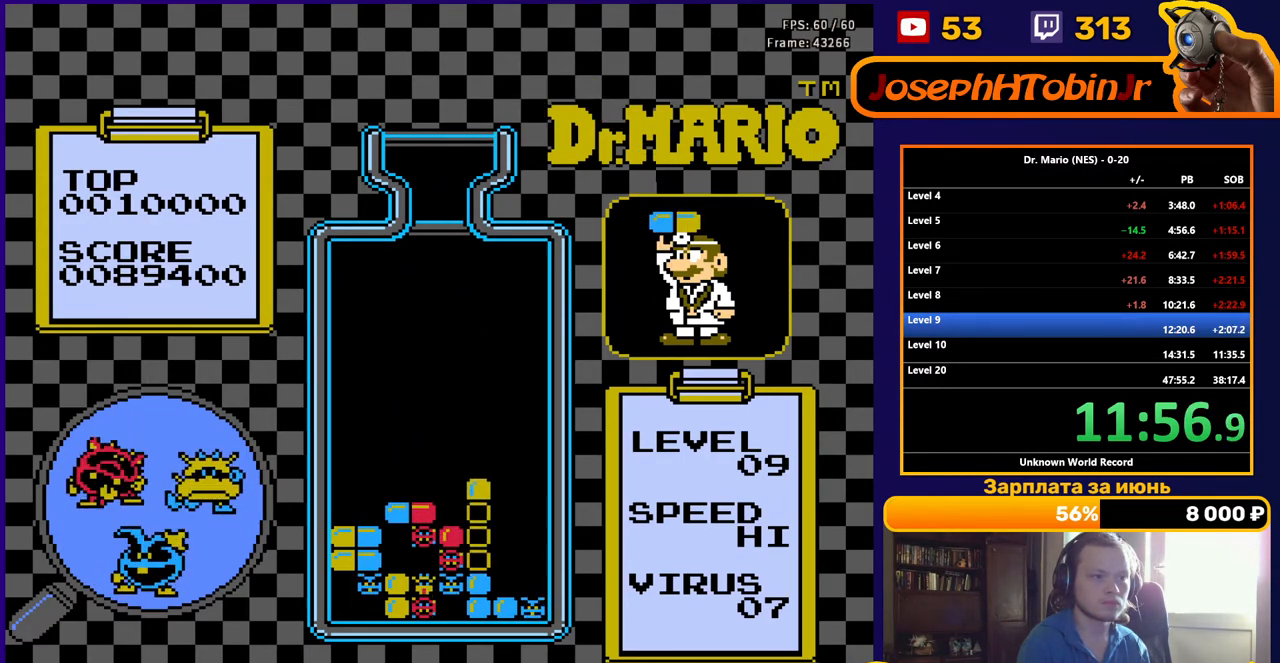
{"buttons": ["DPAD_LEFT"], "events": [[417, "DPAD_LEFT", "up"], [483, "DPAD_LEFT", "down"]]}
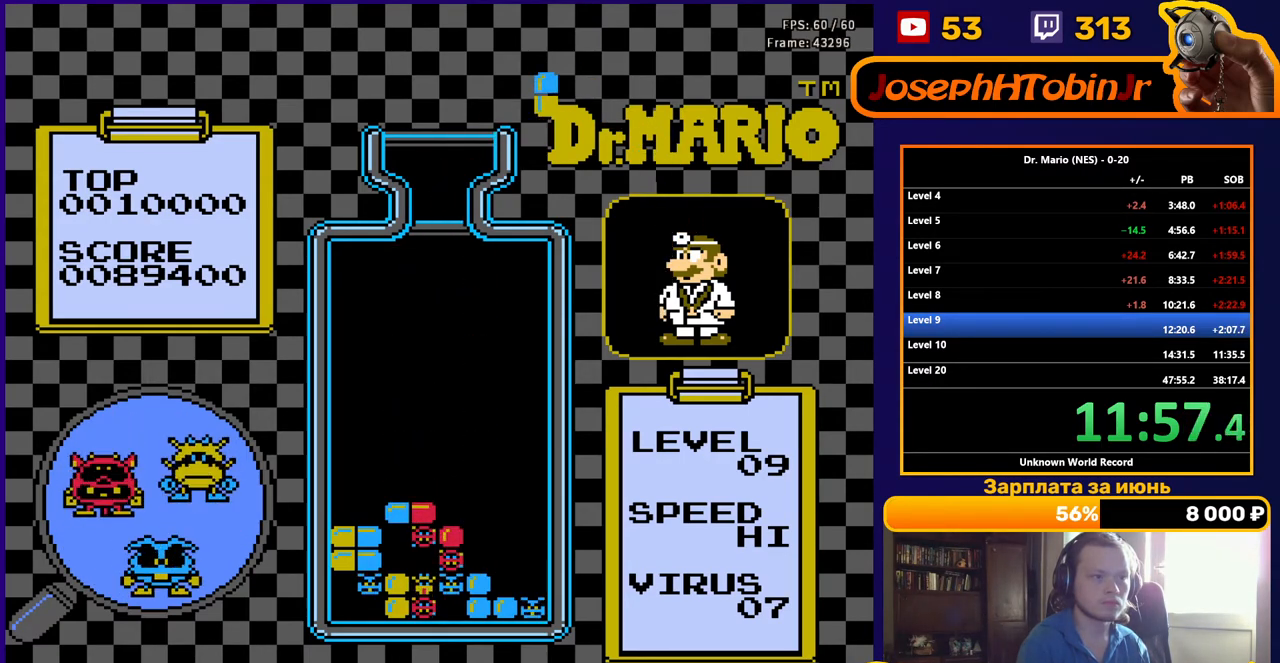
{"buttons": ["DPAD_LEFT"], "events": []}
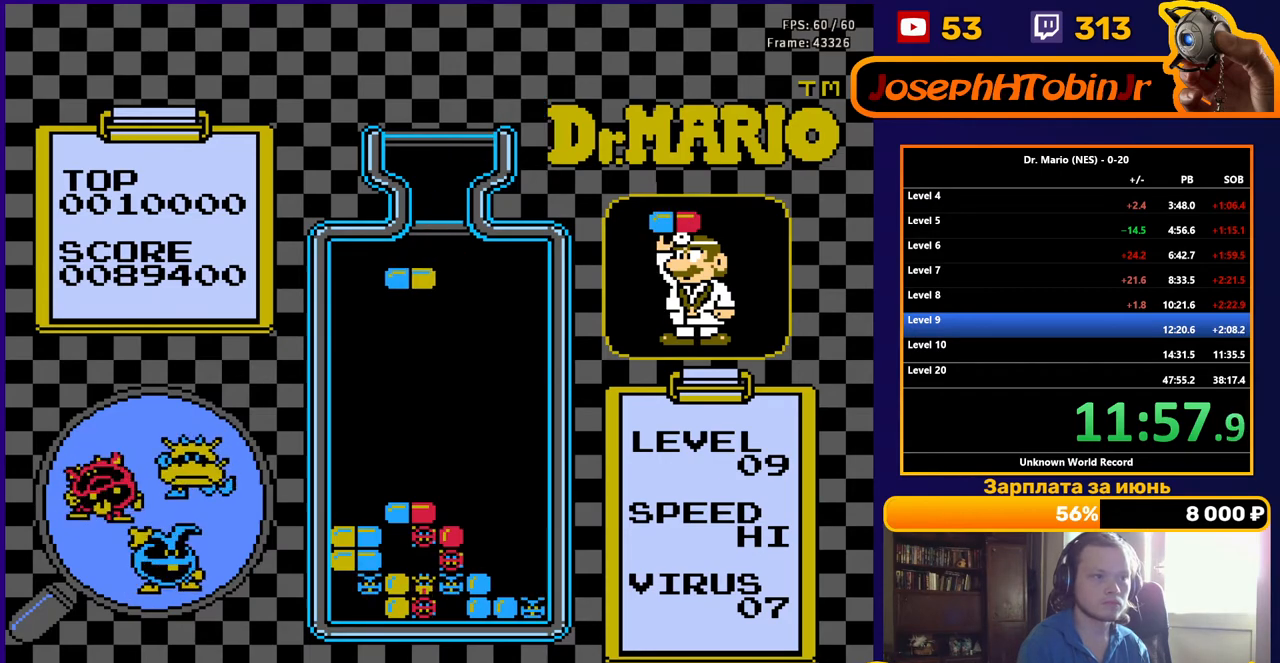
{"buttons": ["DPAD_DOWN"], "events": [[117, "B", "down"], [183, "B", "up"], [250, "DPAD_LEFT", "up"], [267, "B", "down"], [267, "DPAD_DOWN", "down"], [383, "B", "up"]]}
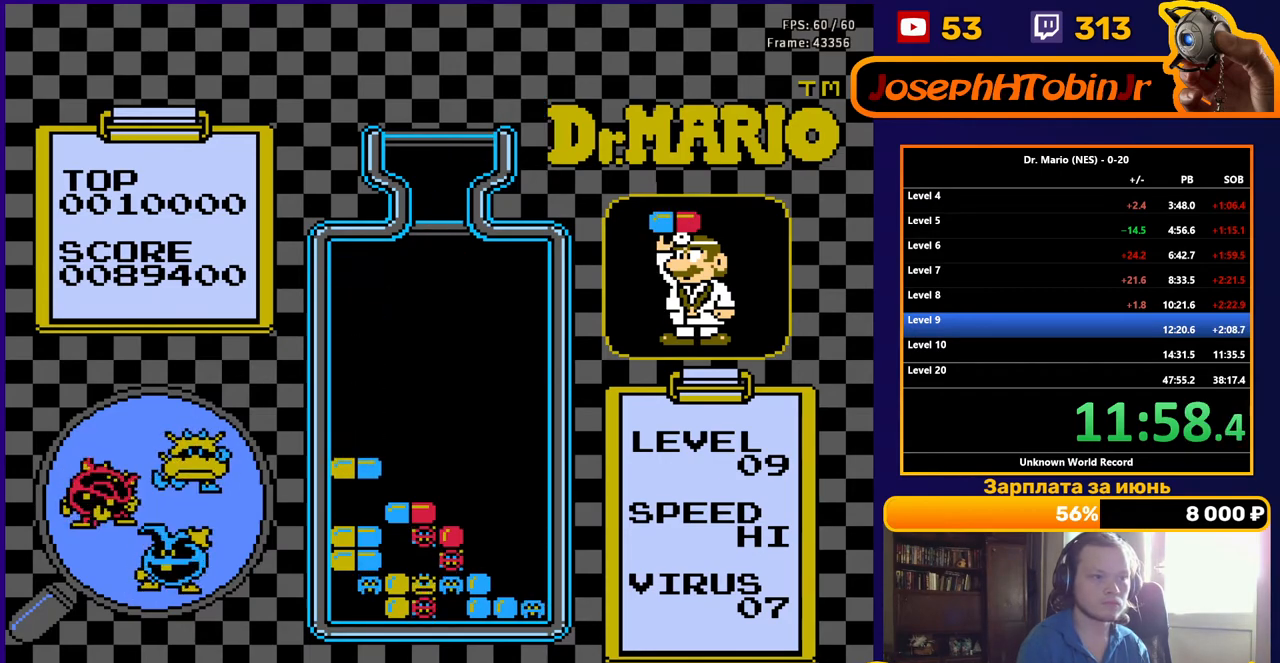
{"buttons": [], "events": [[433, "DPAD_DOWN", "up"]]}
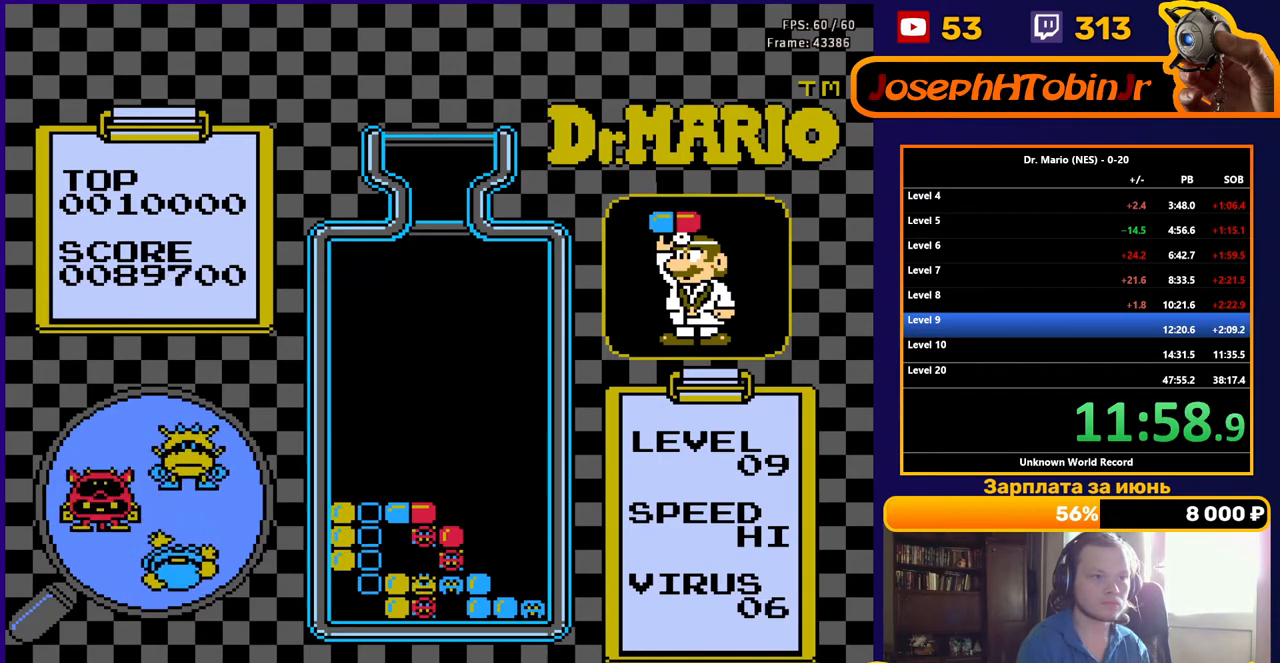
{"buttons": [], "events": []}
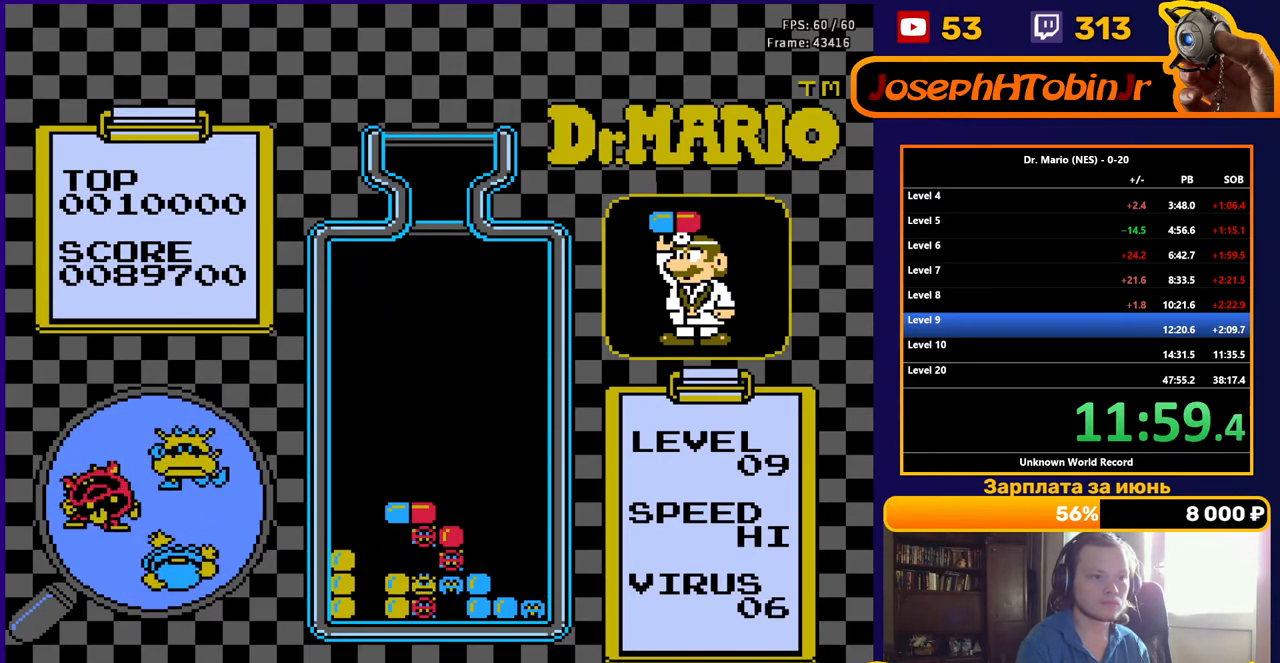
{"buttons": ["DPAD_RIGHT"], "events": [[333, "DPAD_RIGHT", "down"]]}
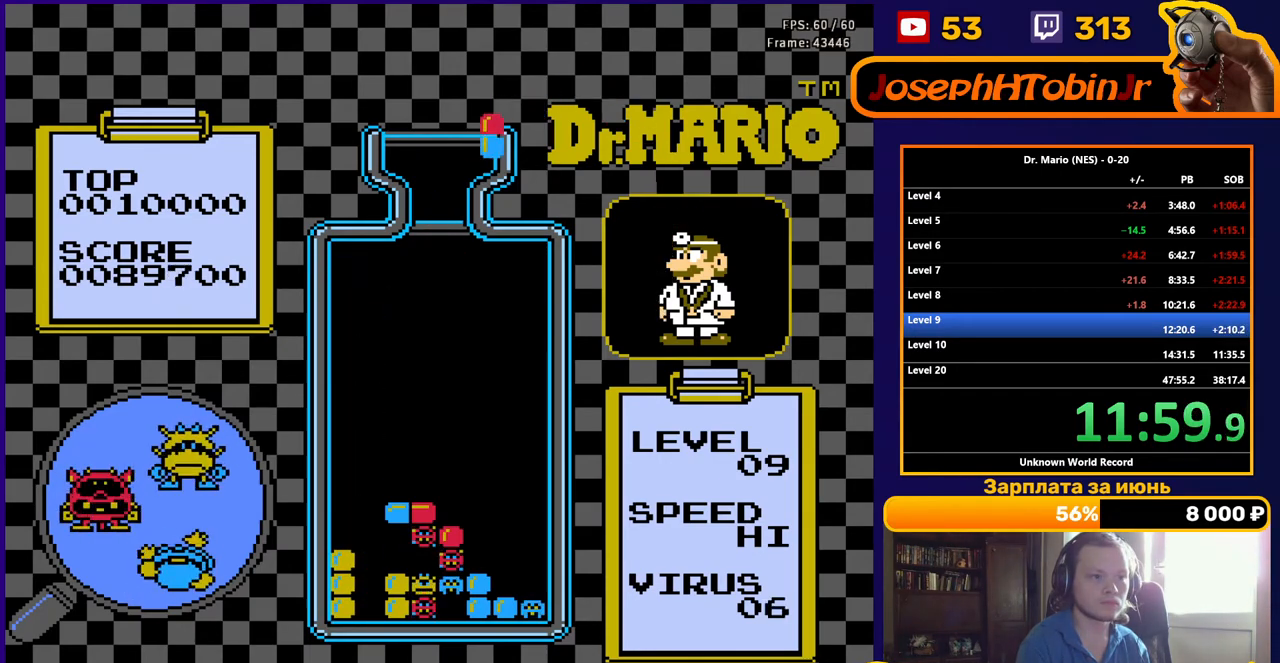
{"buttons": ["DPAD_RIGHT"], "events": []}
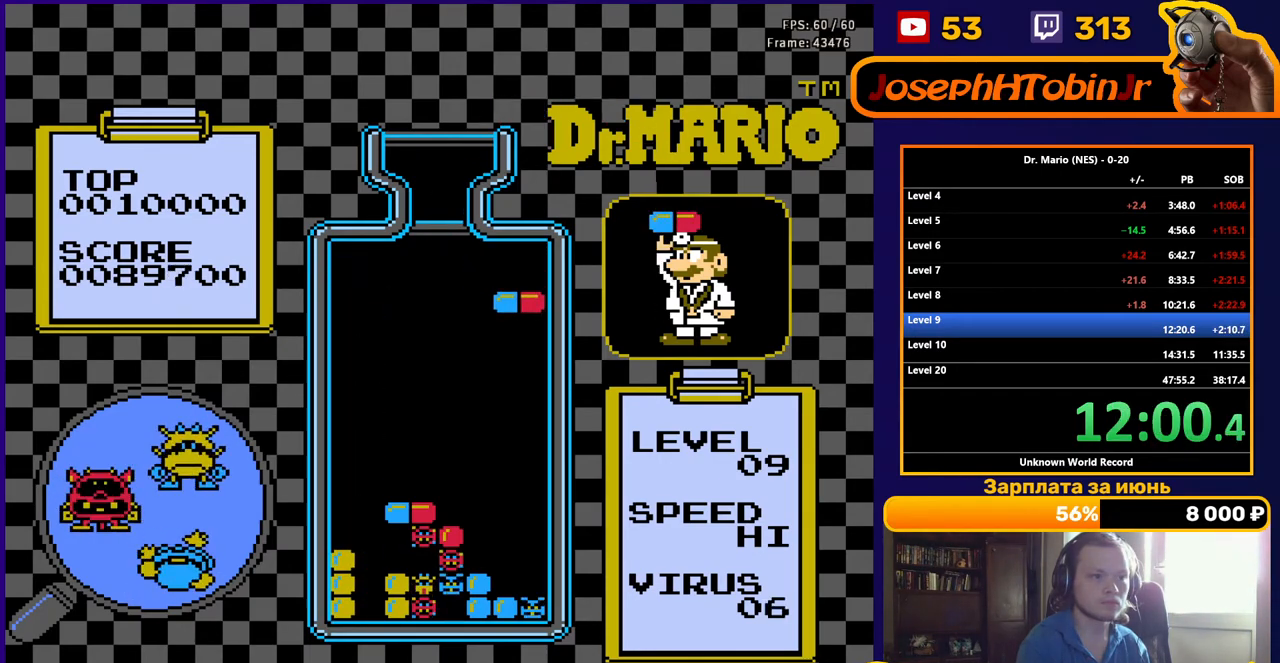
{"buttons": ["DPAD_DOWN"], "events": [[33, "DPAD_RIGHT", "up"], [267, "B", "down"], [267, "DPAD_DOWN", "down"], [383, "B", "up"]]}
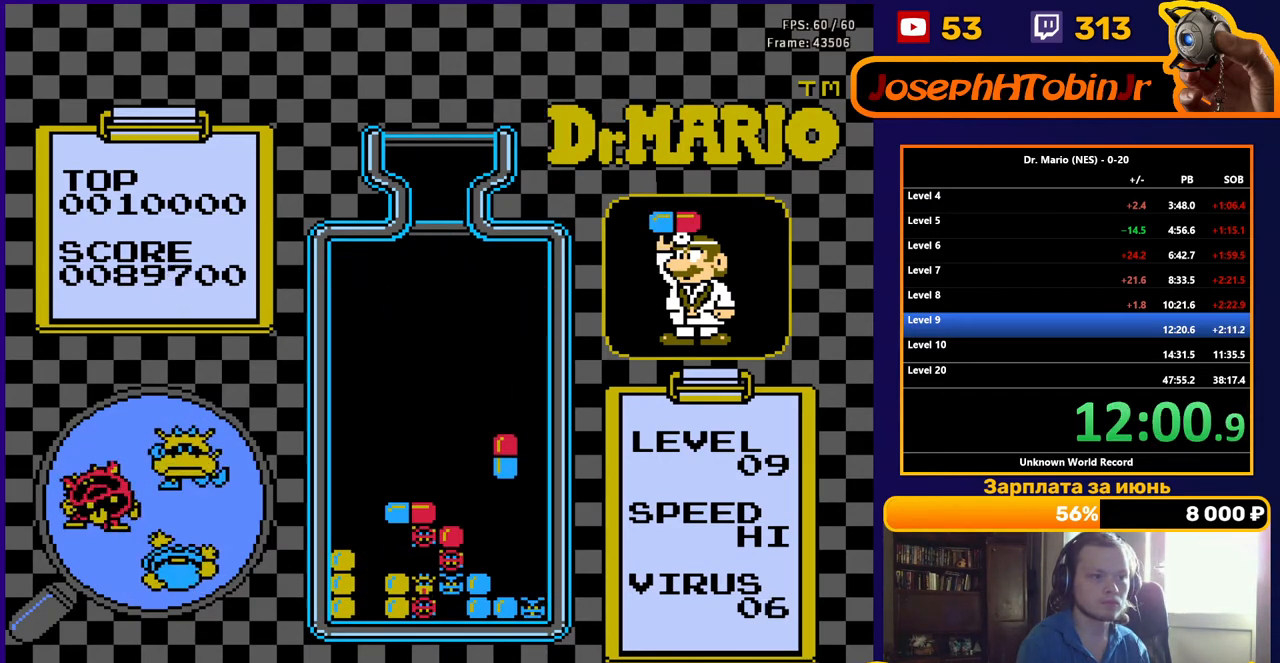
{"buttons": [], "events": [[467, "DPAD_DOWN", "up"]]}
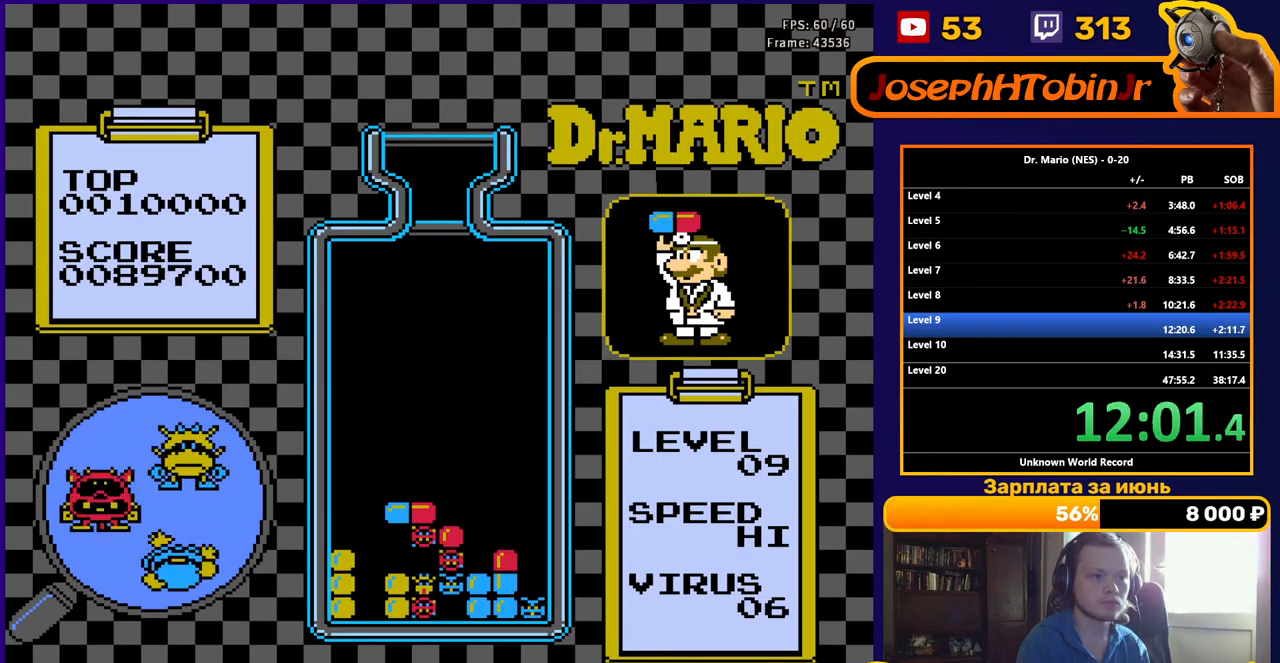
{"buttons": [], "events": []}
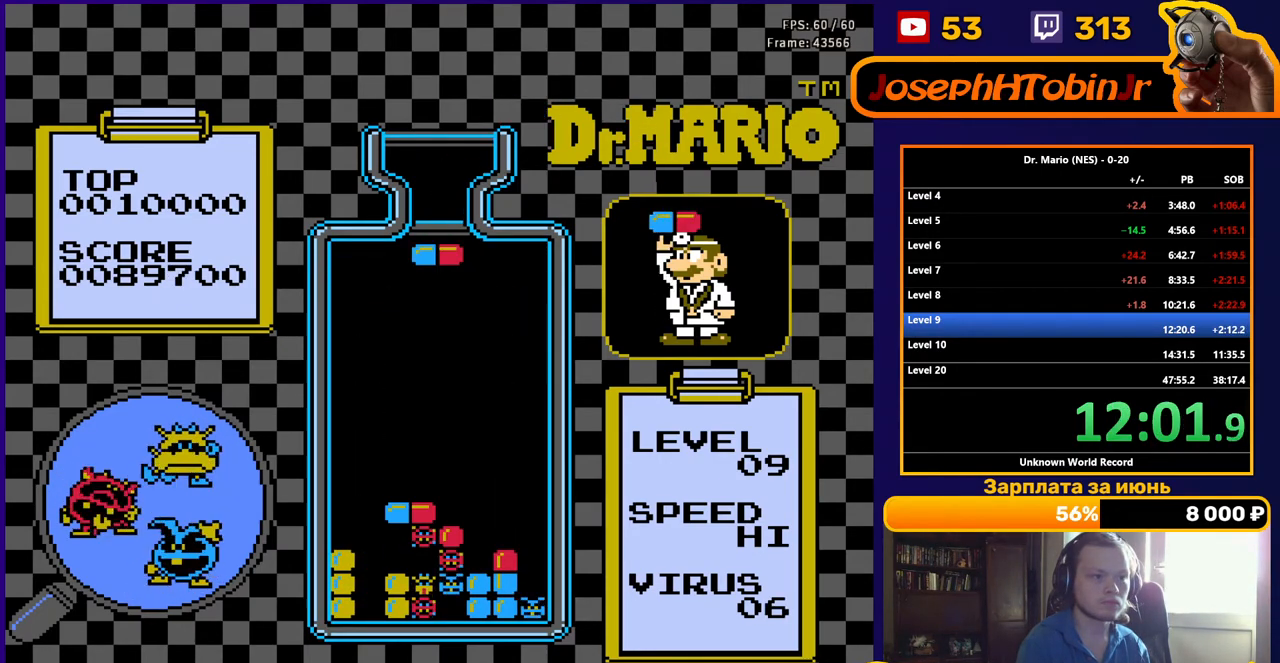
{"buttons": ["DPAD_DOWN"], "events": [[333, "DPAD_LEFT", "down"], [417, "DPAD_LEFT", "up"], [483, "DPAD_DOWN", "down"]]}
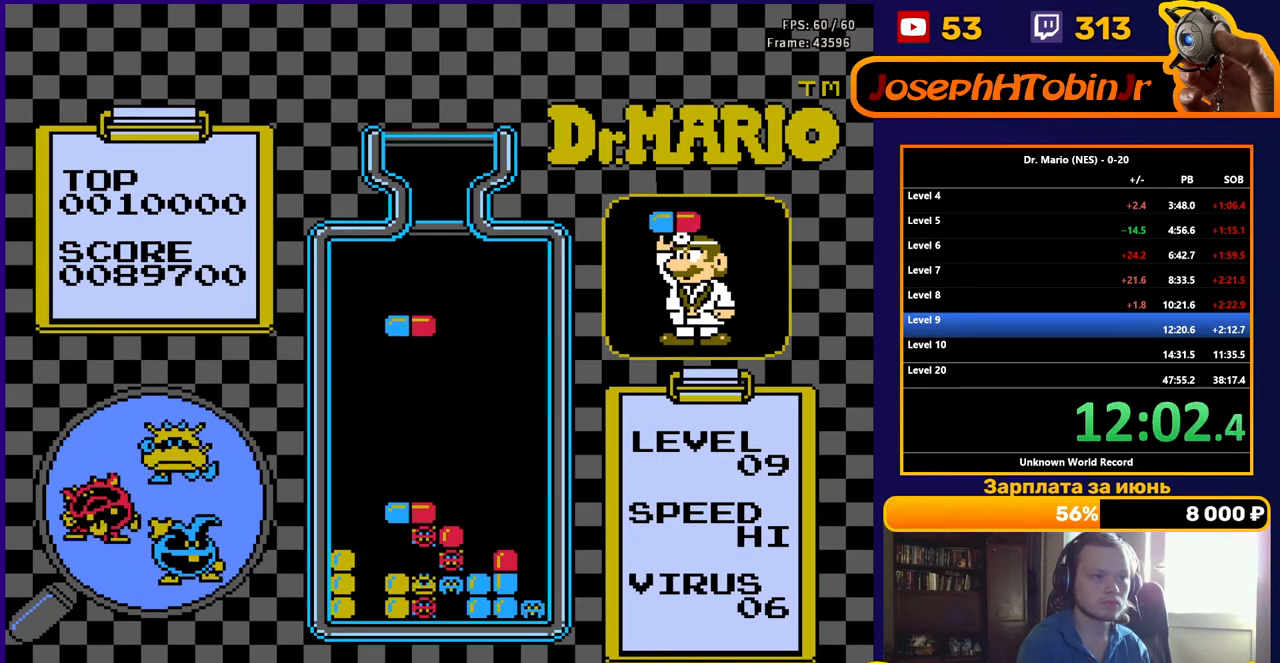
{"buttons": ["DPAD_DOWN"], "events": []}
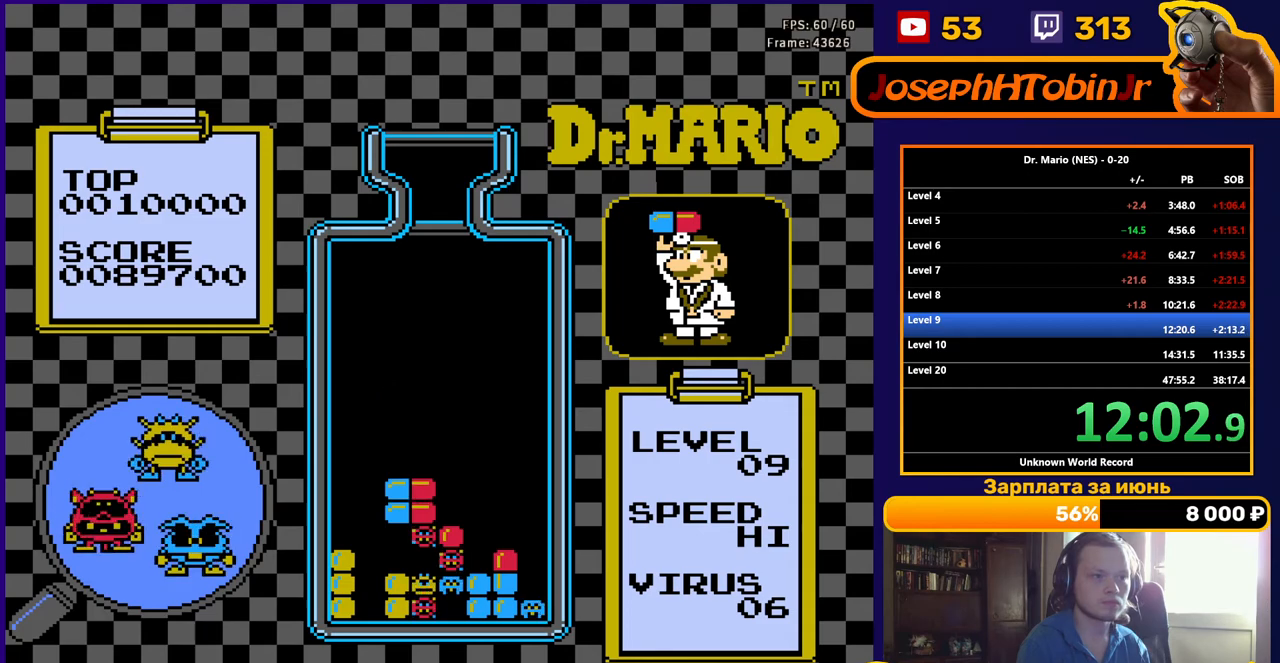
{"buttons": ["DPAD_LEFT"], "events": [[67, "DPAD_DOWN", "up"], [433, "DPAD_LEFT", "down"]]}
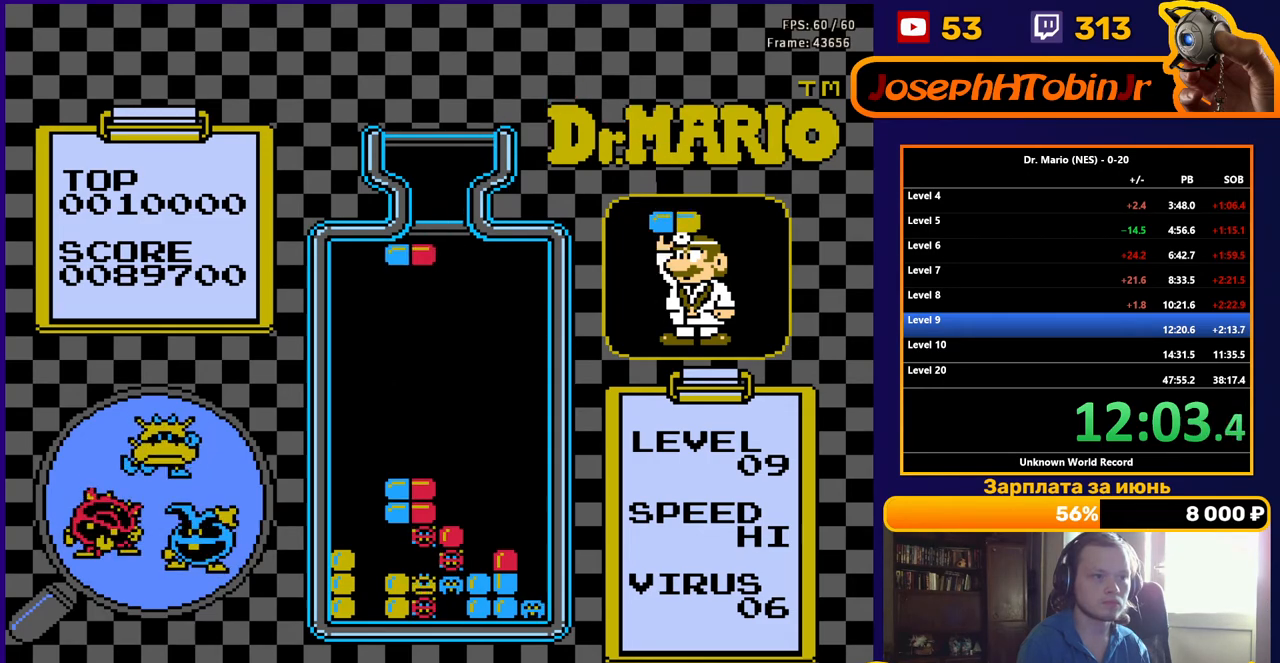
{"buttons": ["DPAD_DOWN"], "events": [[33, "DPAD_LEFT", "up"], [50, "DPAD_DOWN", "down"]]}
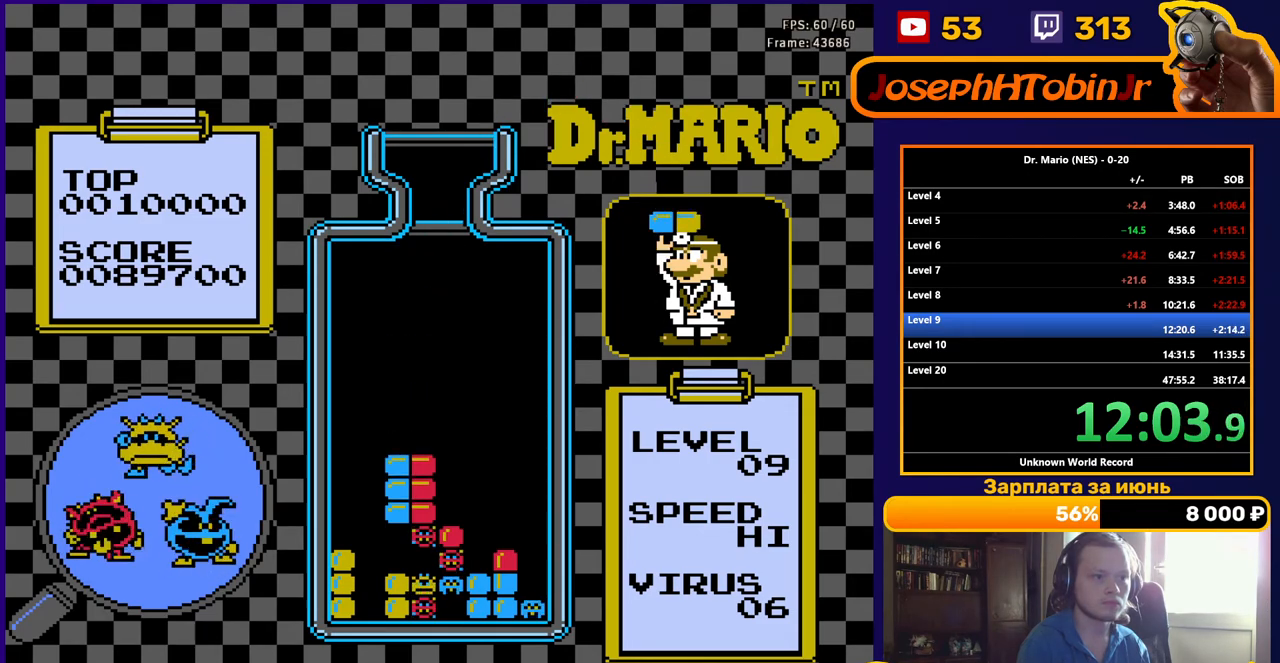
{"buttons": [], "events": [[117, "DPAD_DOWN", "up"], [167, "DPAD_DOWN", "down"], [417, "DPAD_DOWN", "up"]]}
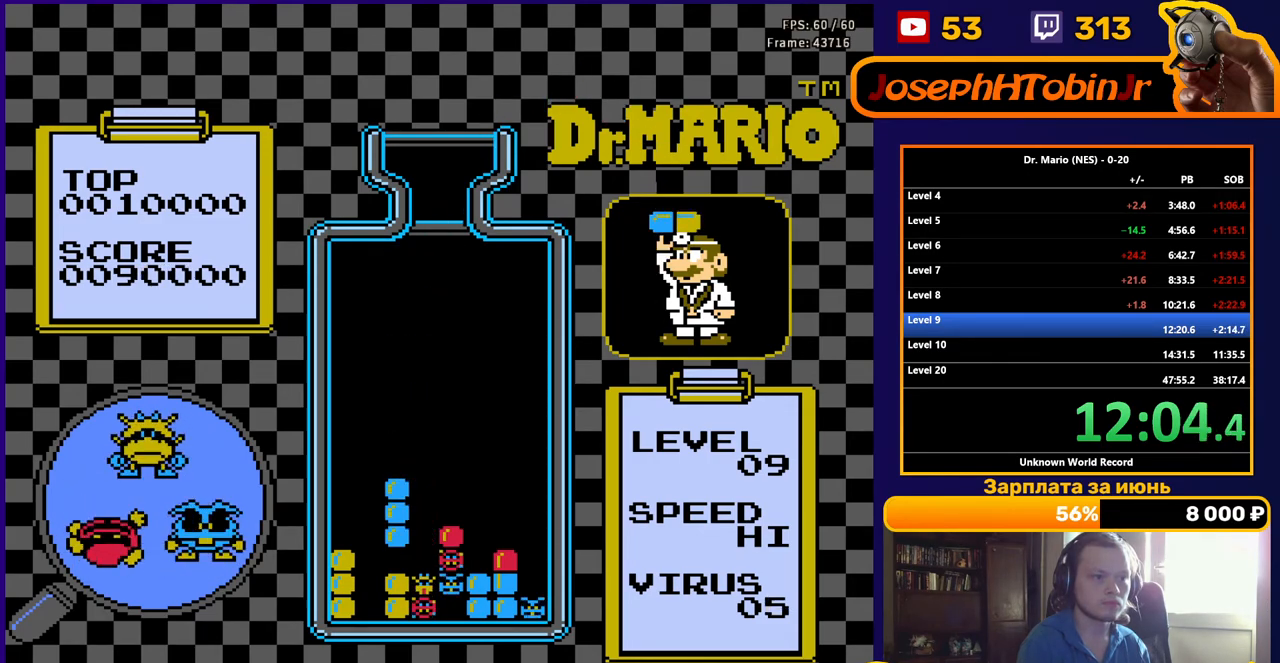
{"buttons": [], "events": [[283, "DPAD_LEFT", "down"], [467, "DPAD_LEFT", "up"]]}
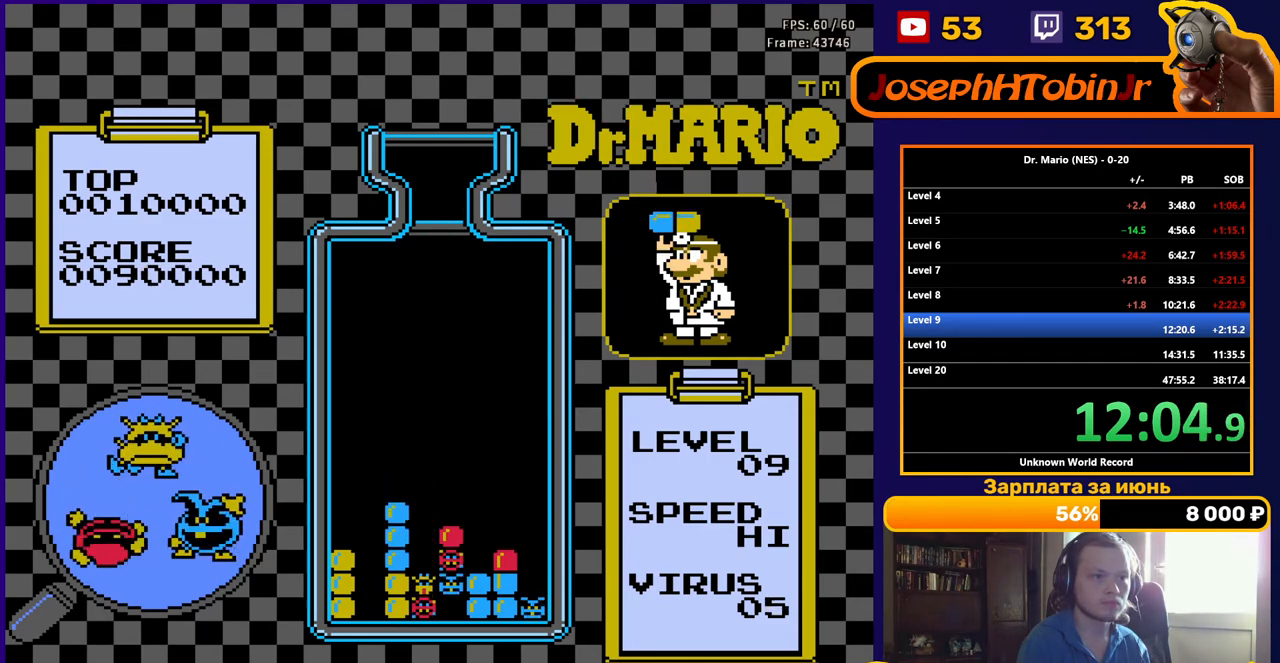
{"buttons": ["DPAD_LEFT"], "events": [[450, "DPAD_LEFT", "down"]]}
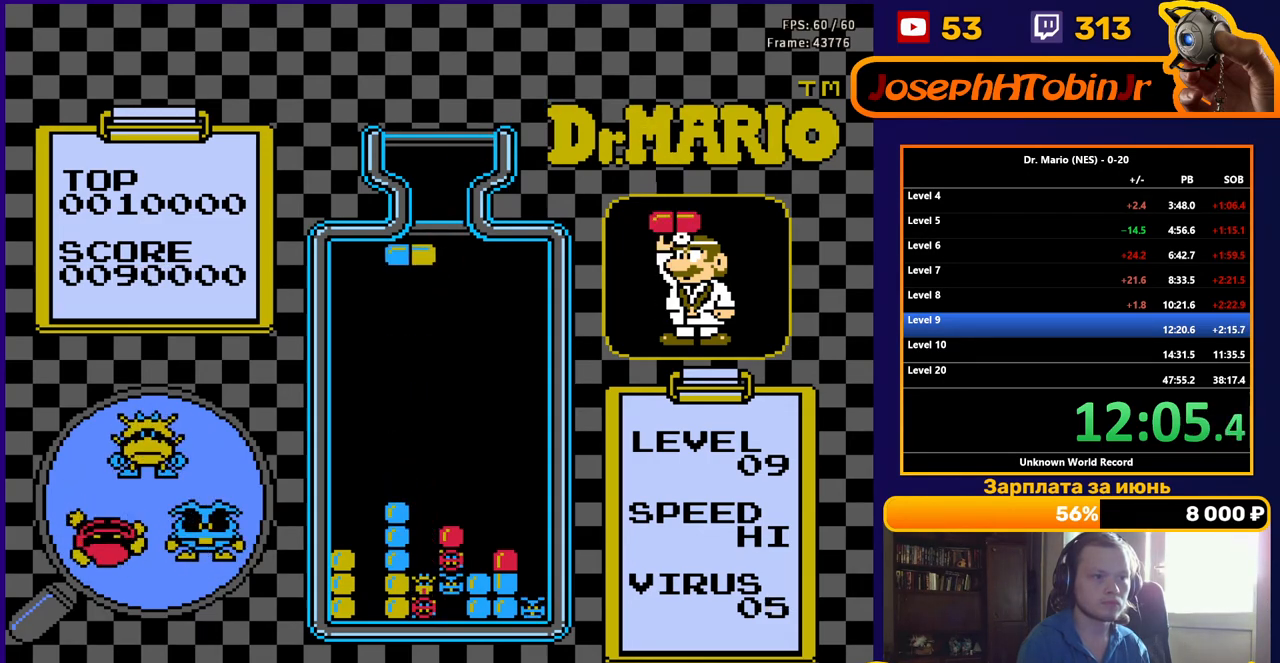
{"buttons": ["DPAD_DOWN"], "events": [[33, "DPAD_LEFT", "up"], [100, "DPAD_LEFT", "down"], [167, "DPAD_LEFT", "up"], [317, "DPAD_DOWN", "down"], [367, "B", "down"], [500, "B", "up"]]}
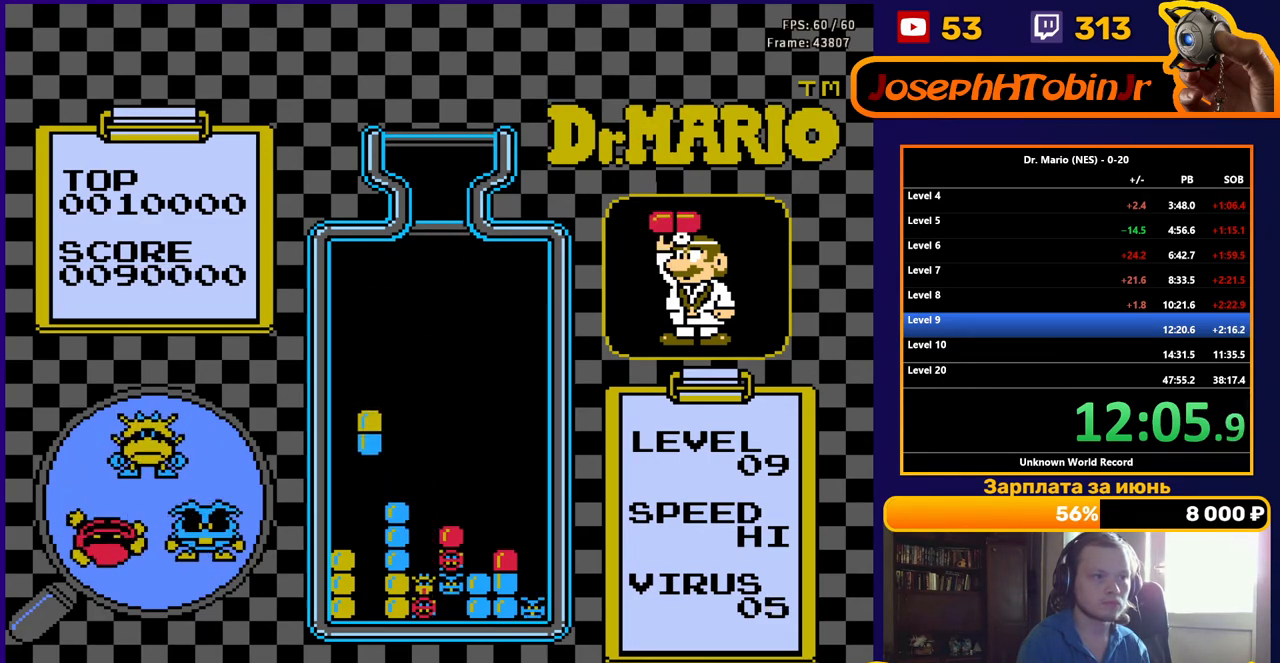
{"buttons": ["DPAD_DOWN"], "events": []}
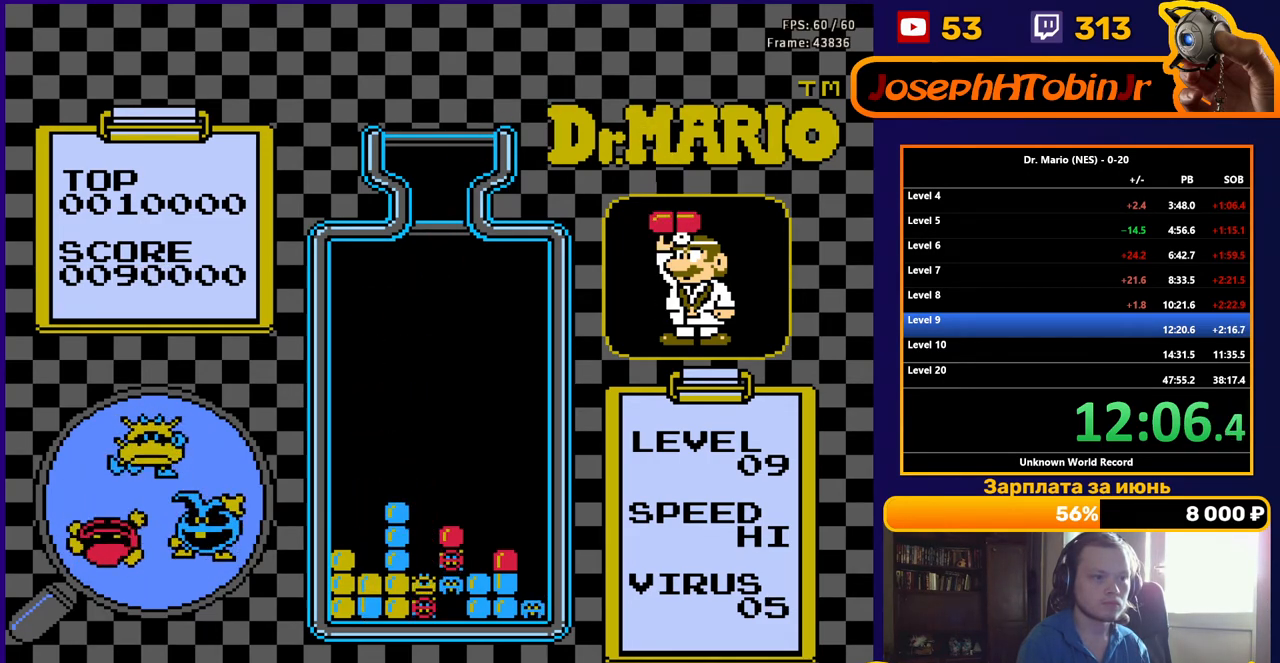
{"buttons": [], "events": [[367, "DPAD_DOWN", "up"]]}
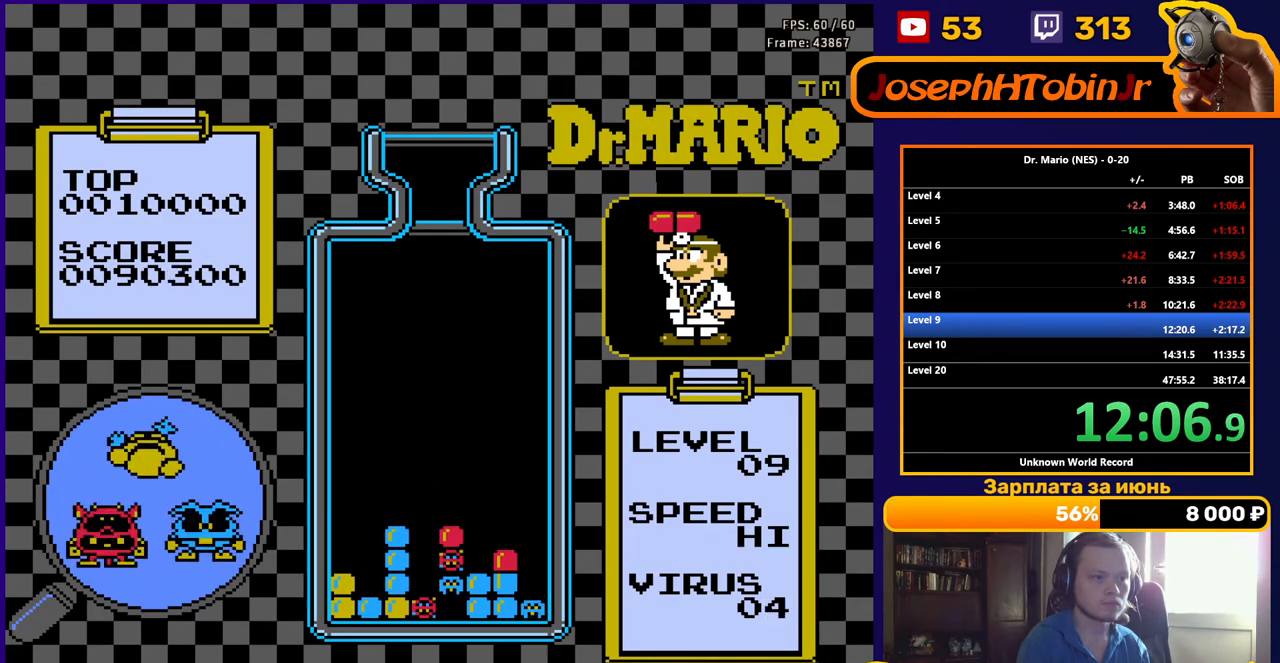
{"buttons": [], "events": []}